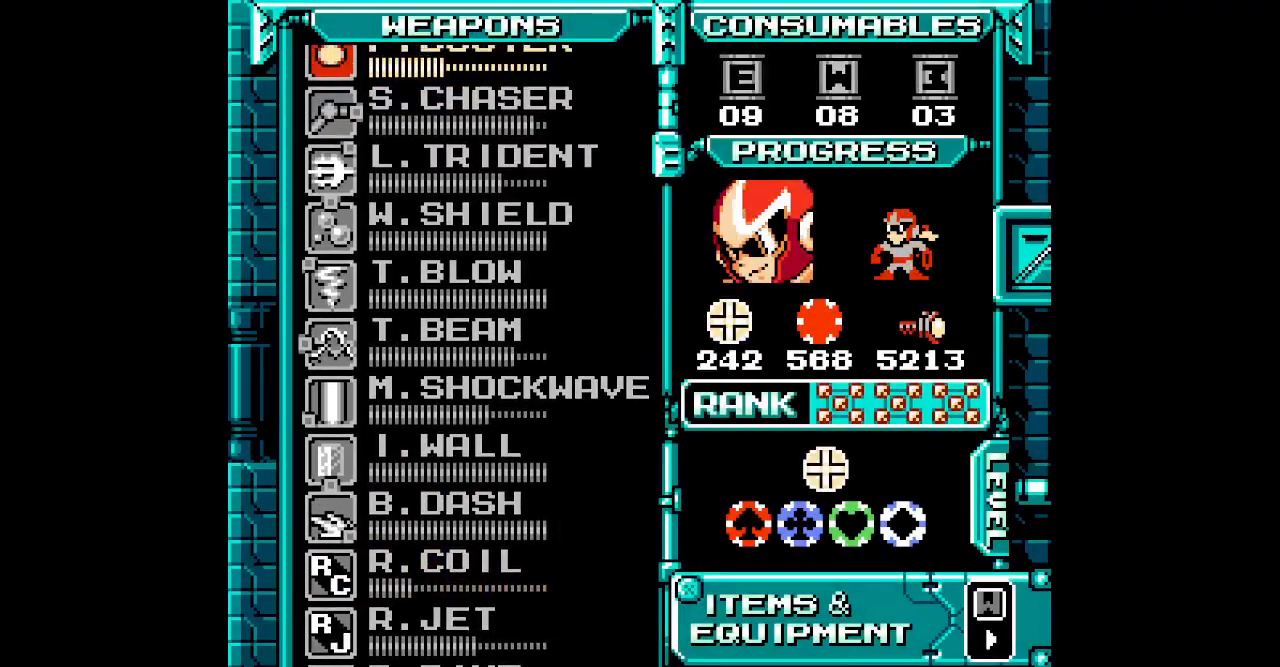
Gameplay with a controller (PlayStation layout); each line is a JSON object with the inputs held at the frame after it. "events" lists button and stick changes between this image and that frame as [ms after this image, input, new state], when the widget could be followed in between. Not read: DPAD_RIGHT HOME L2 L3 R2 R3 left_stick right_stick.
{"buttons": [], "events": [[17, "DPAD_UP", "down"], [133, "DPAD_UP", "up"], [217, "DPAD_UP", "down"], [283, "DPAD_UP", "up"]]}
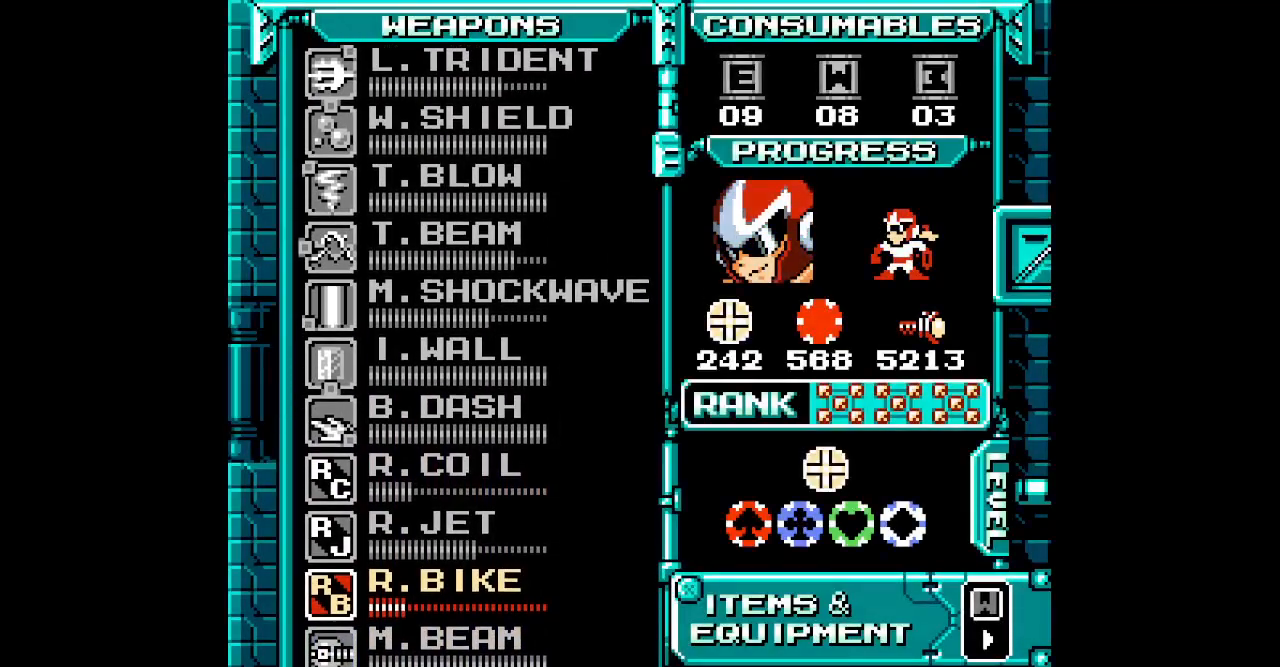
{"buttons": []}
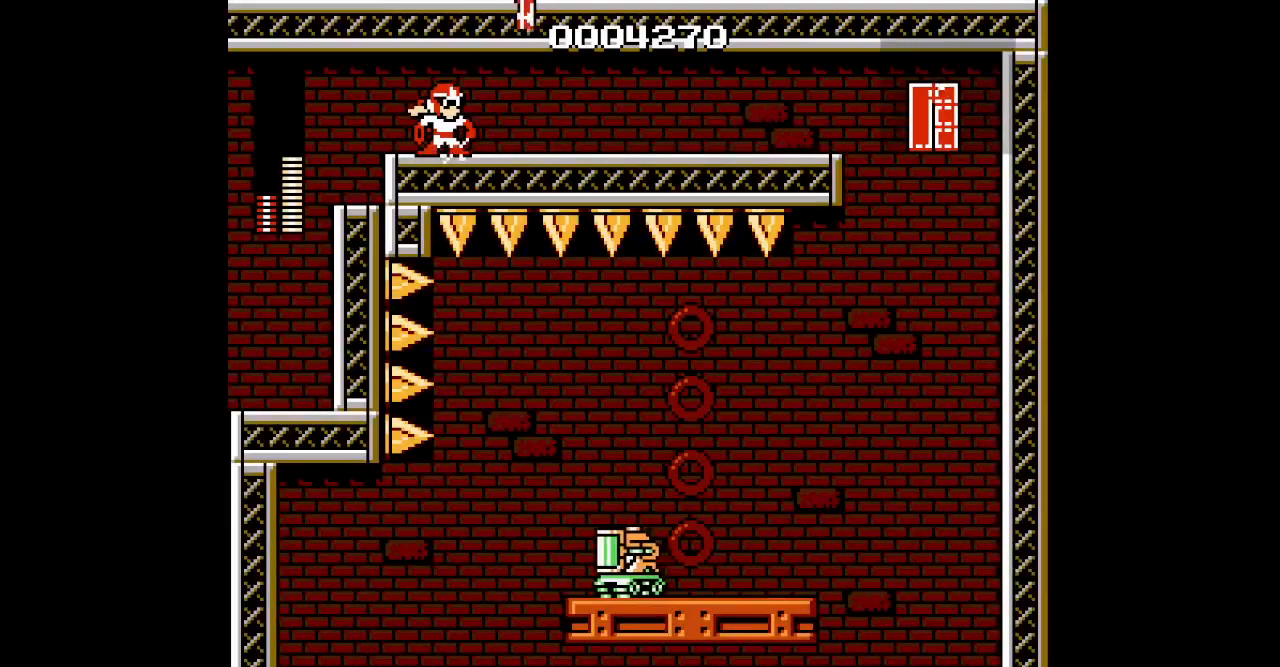
{"buttons": ["DPAD_DOWN"], "events": [[367, "DPAD_DOWN", "down"]]}
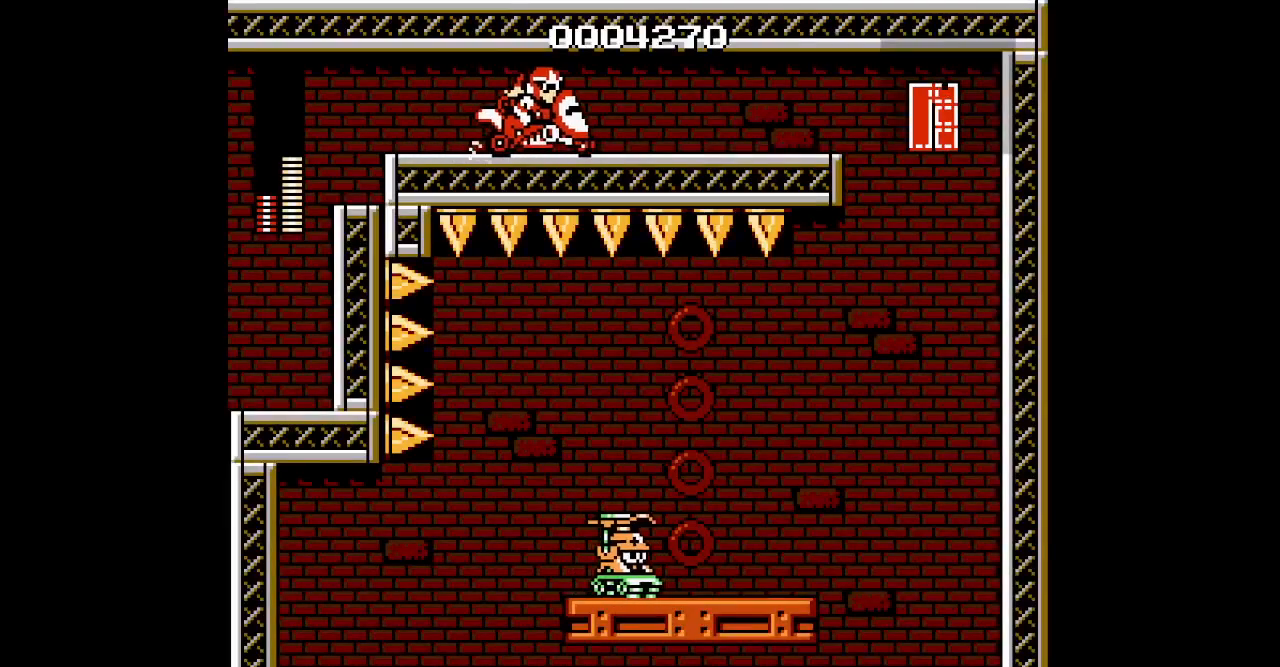
{"buttons": ["DPAD_DOWN"], "events": []}
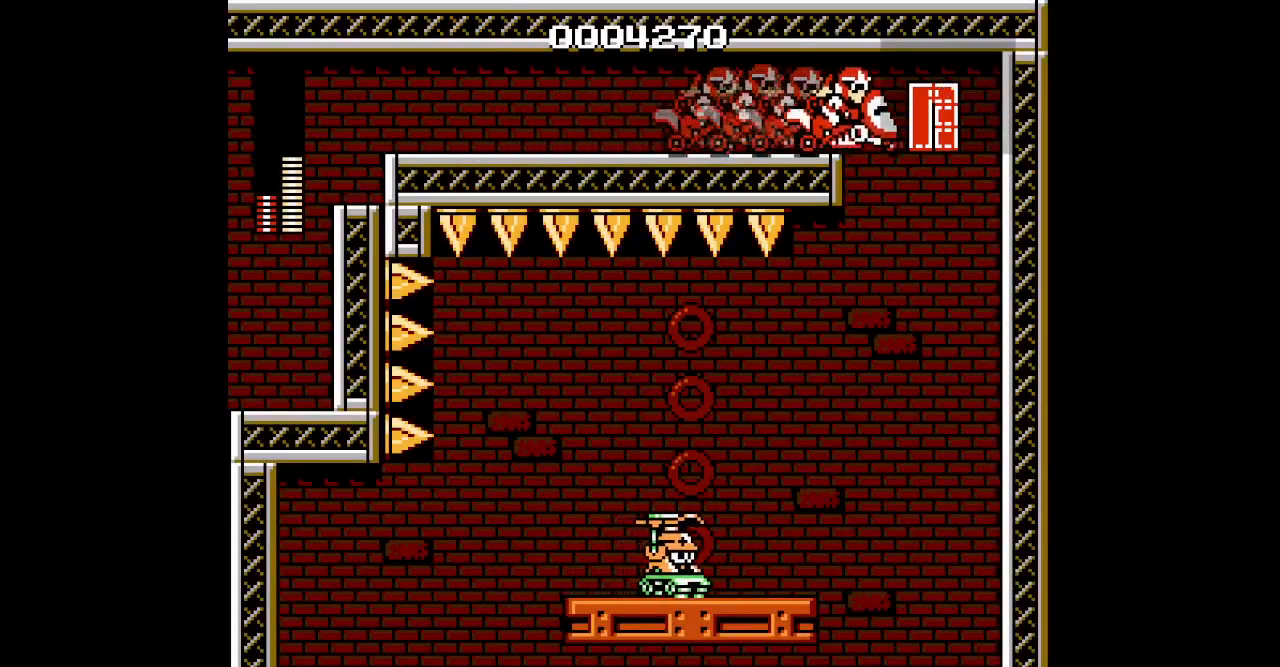
{"buttons": ["DPAD_LEFT"], "events": [[33, "DPAD_DOWN", "up"], [250, "DPAD_LEFT", "down"]]}
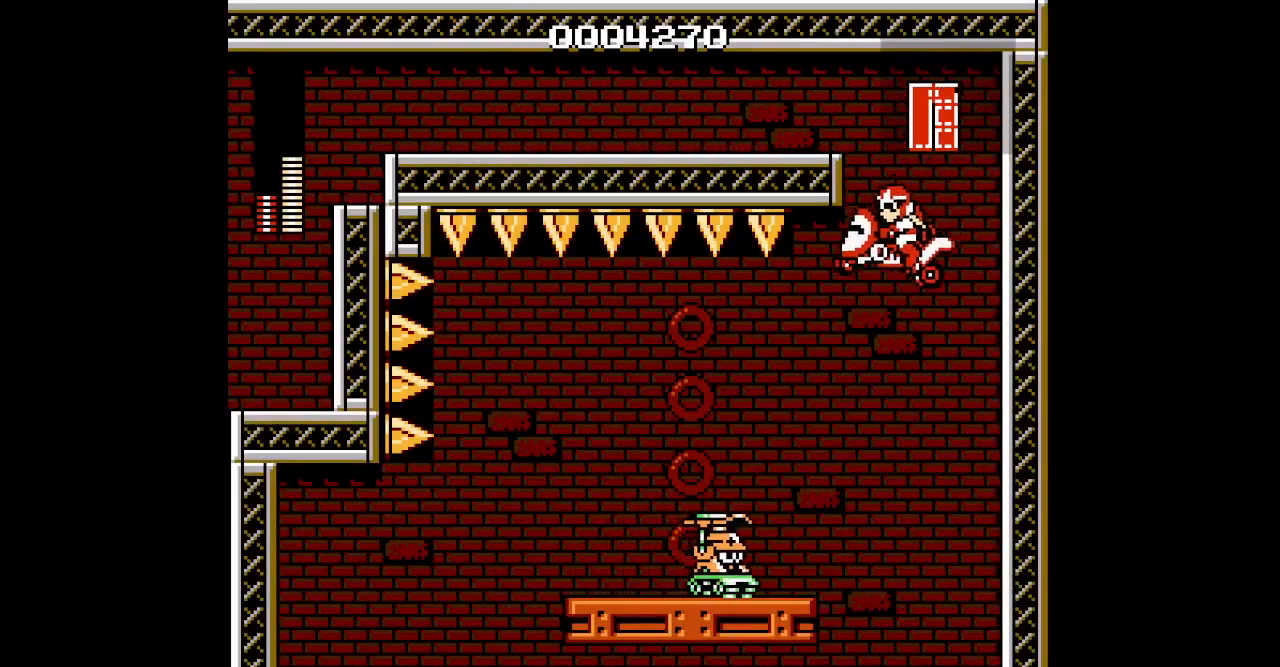
{"buttons": ["DPAD_DOWN", "DPAD_LEFT"], "events": [[133, "DPAD_DOWN", "down"]]}
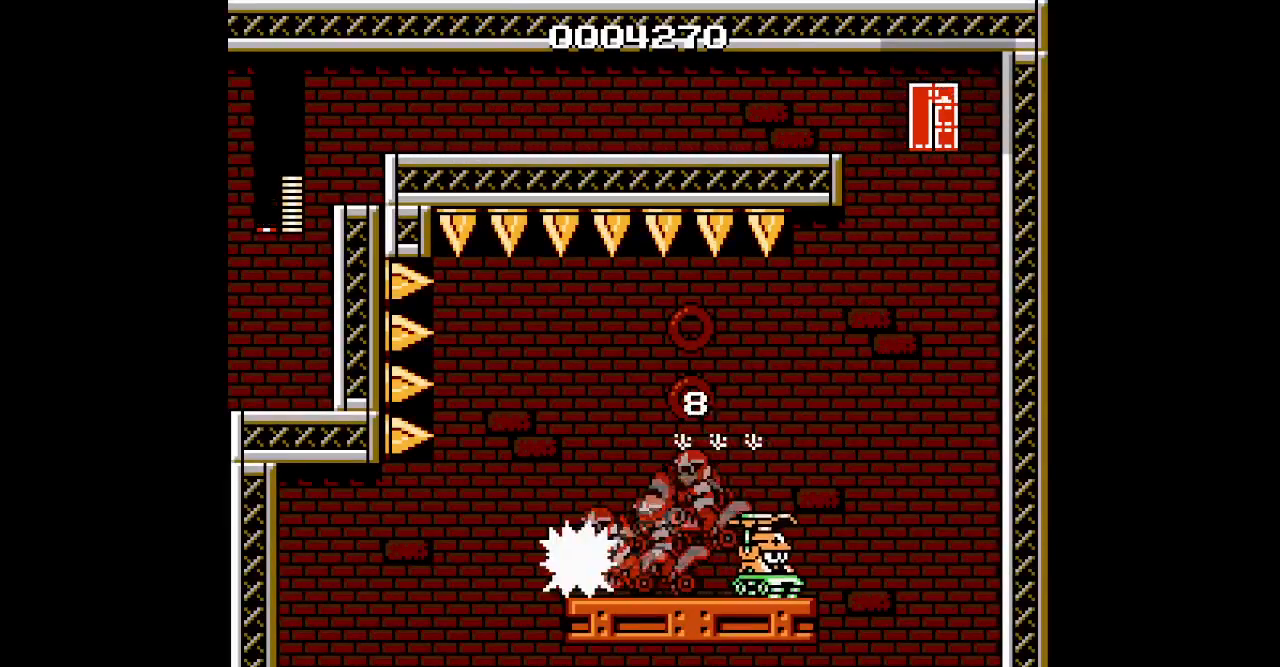
{"buttons": [], "events": [[50, "DPAD_DOWN", "up"], [250, "DPAD_LEFT", "up"]]}
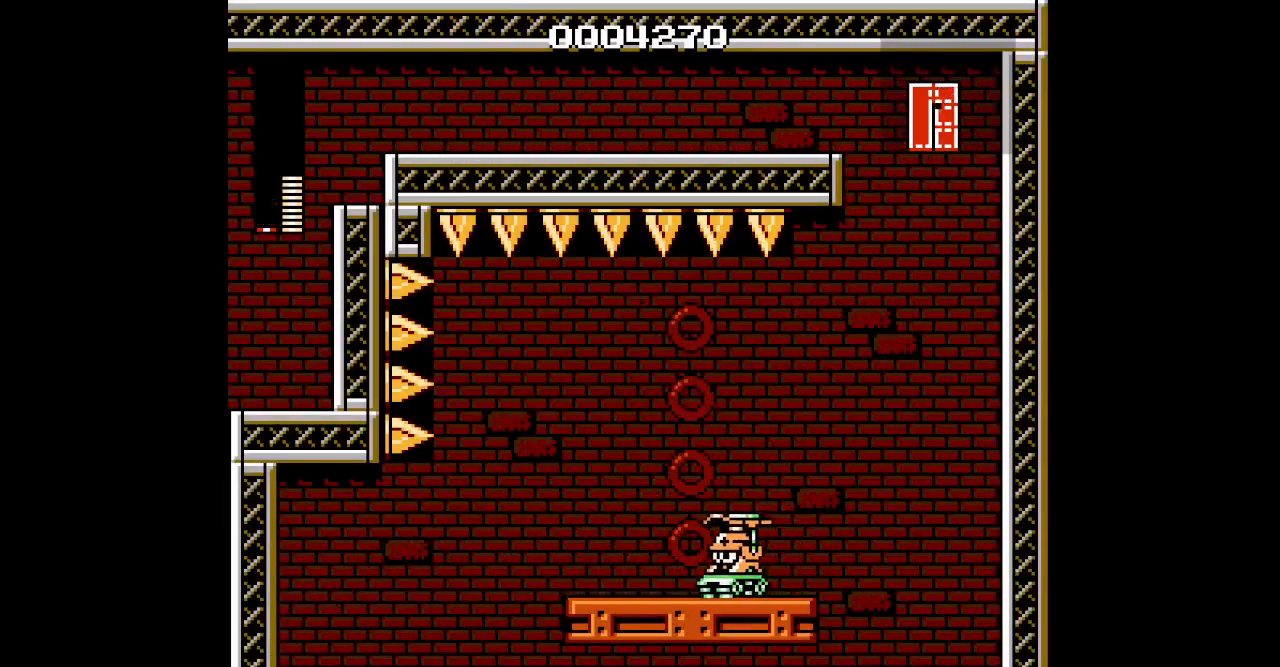
{"buttons": [], "events": []}
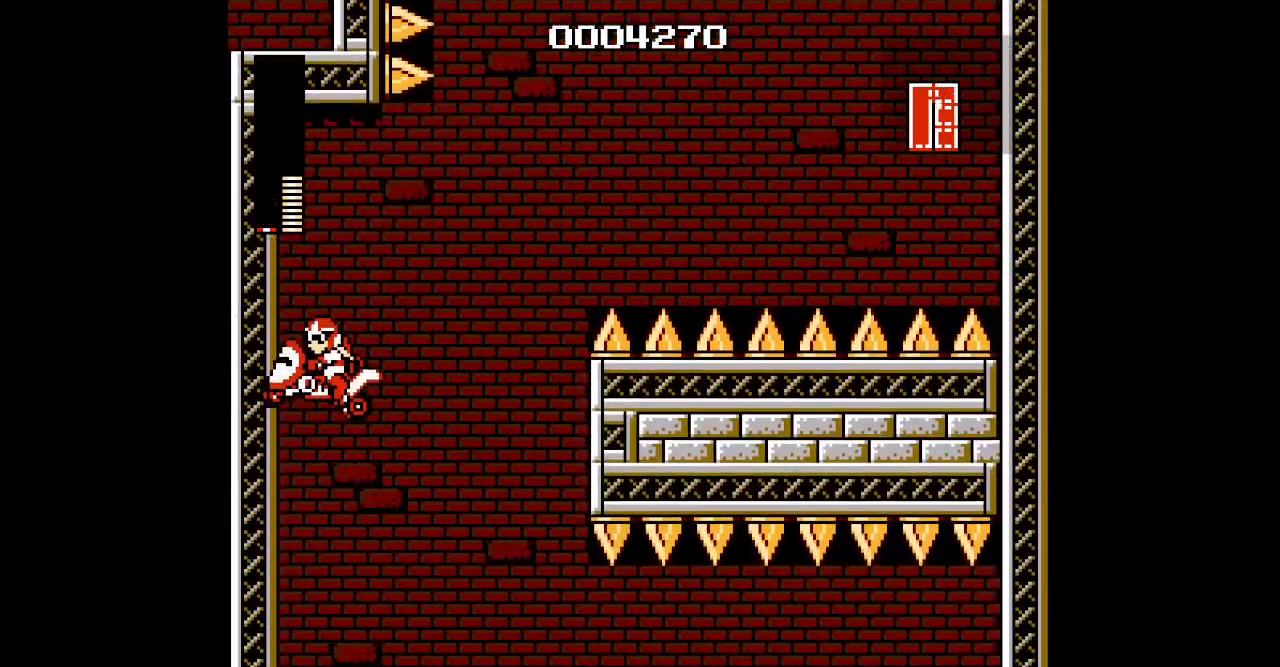
{"buttons": [], "events": [[267, "L1", "down"], [283, "R1", "down"], [383, "R1", "up"], [400, "L1", "up"]]}